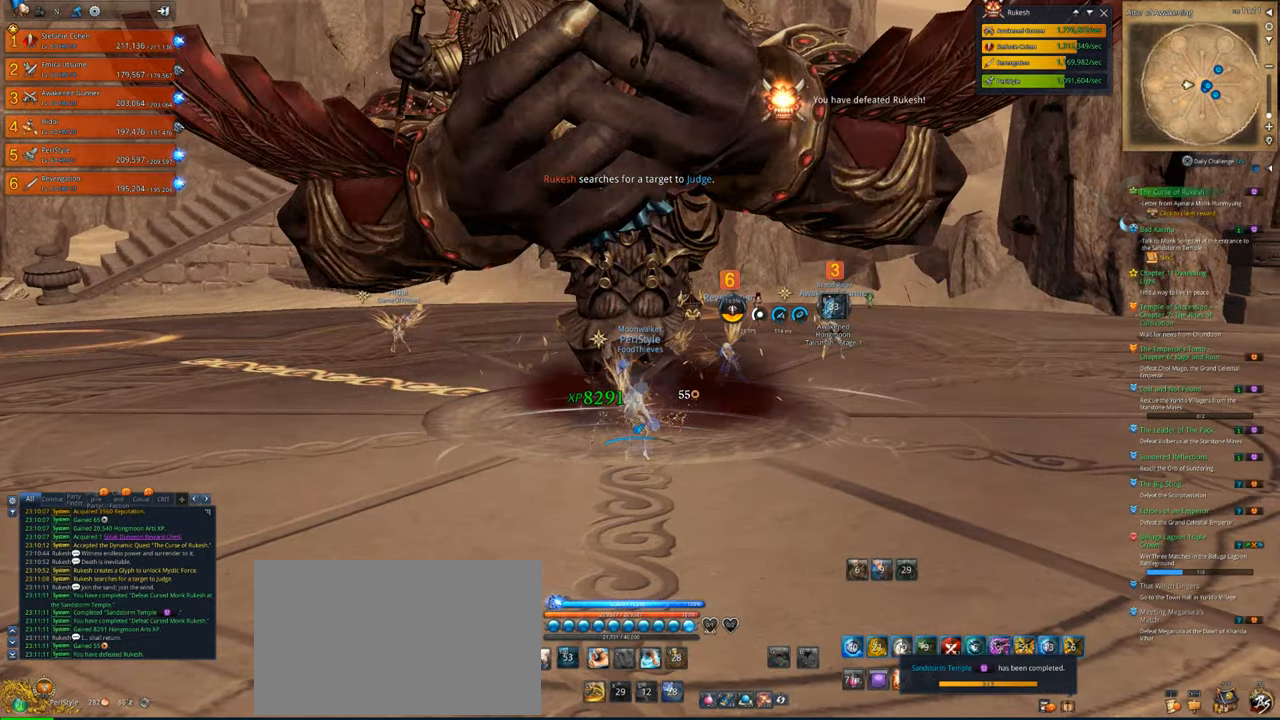
Gameplay with keyboard and mouse; each line is a JSON object with the keys and mouse buttons held at the frame after it. "events" lists presses ("down") and releases ("up") of "1", "2", "3", "4", "5", "a", "alt", "c", "caps_lock", "ctrl", "d", "e", "f", "g", "q", "r", "s", "shift", "space", "t", "tab", "v", "w", "x", "z", "mouse_left", "mouse_wheel" and "mouse_right" between this image and that frame as [ms after this image, input, new state], when the widget could be followed in between. "mouse_left", "mouse_wheel", "mouse_right" = the "left", "wheel", "right" buttons of the "mouse" list. No other keys are recorded. "wheel" means that the mouse wheel is clicked or scrolled. "mouse_move" is the direction in which the mouse moves at that frame (one of eight, or "still"), when it could be read.
{"keys": [], "mouse": [], "mouse_move": "still", "events": [[16, "mouse_right", "up"]]}
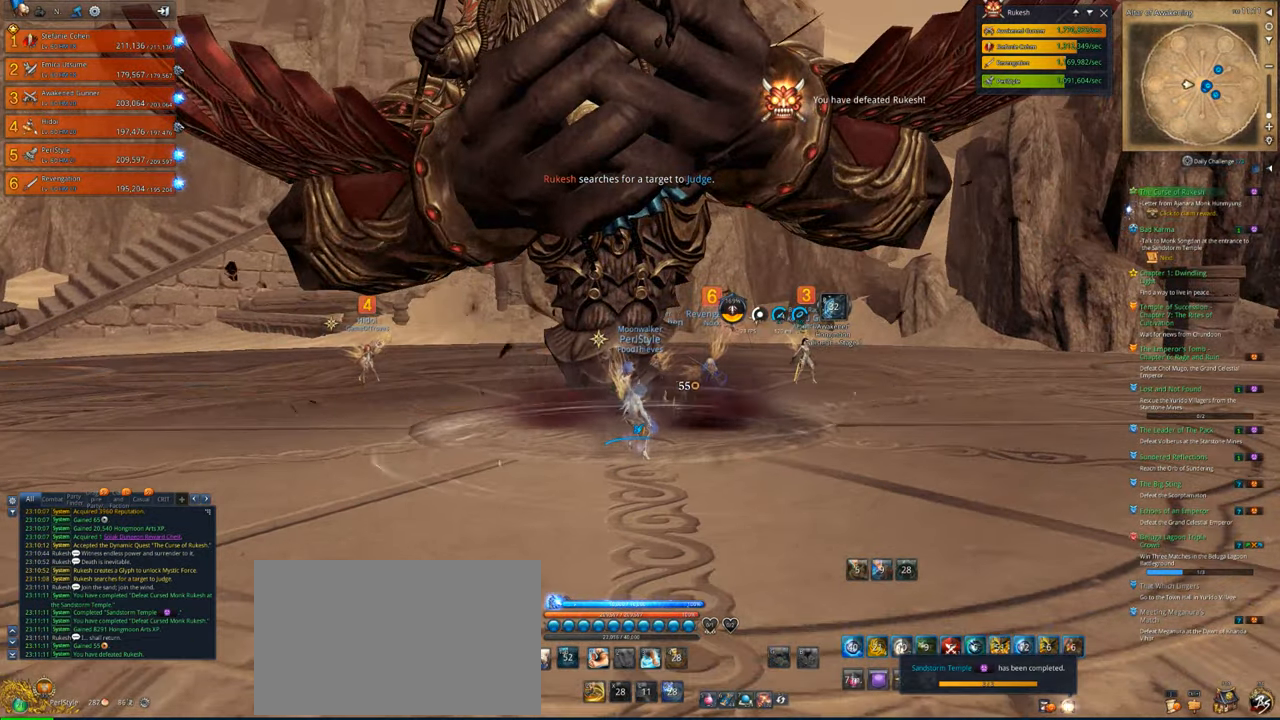
{"keys": ["w"], "mouse": [], "mouse_move": "still", "events": [[483, "w", "down"]]}
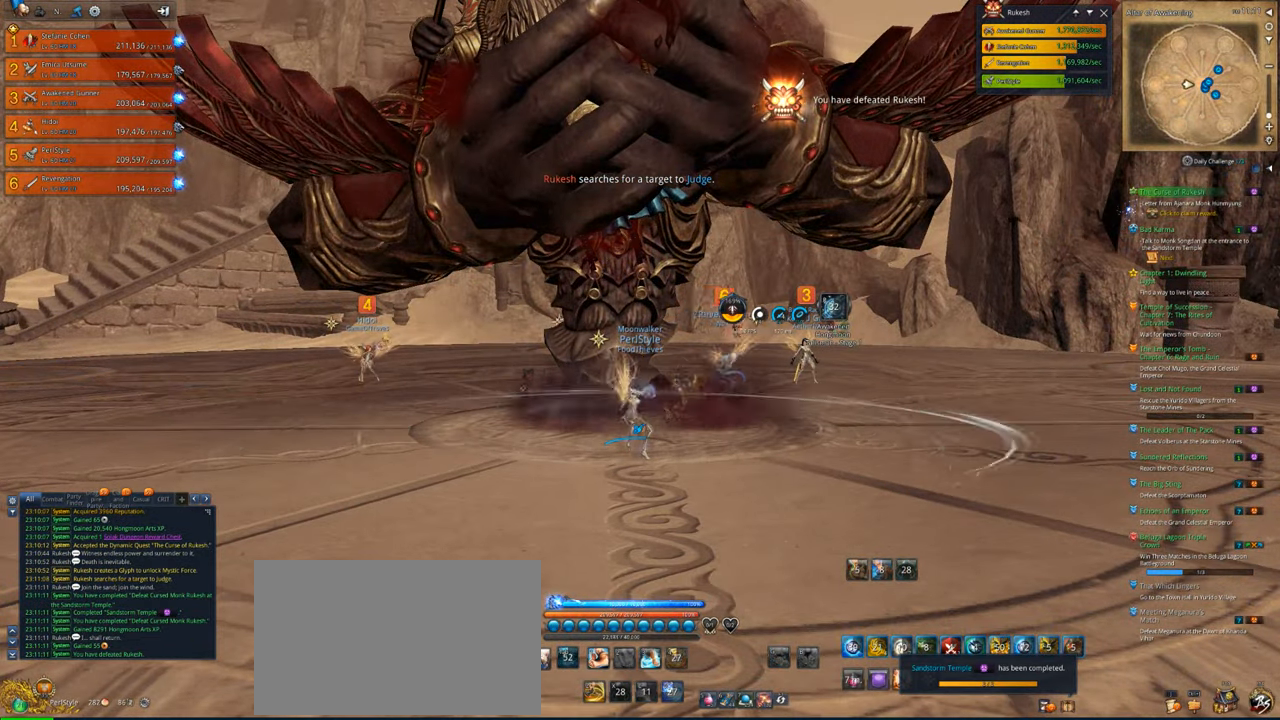
{"keys": ["f"], "mouse": [], "mouse_move": "still", "events": [[116, "d", "down"], [216, "d", "up"], [316, "w", "up"], [416, "f", "down"]]}
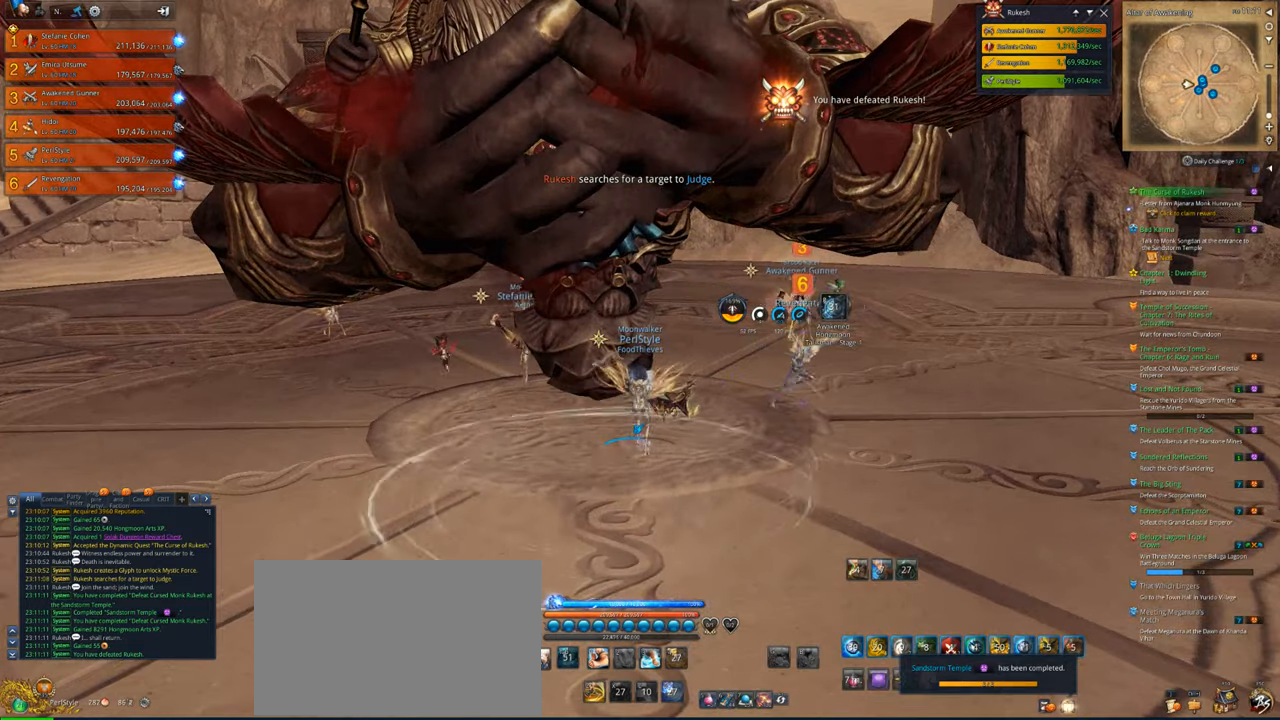
{"keys": [], "mouse": [], "mouse_move": "still", "events": [[16, "f", "up"]]}
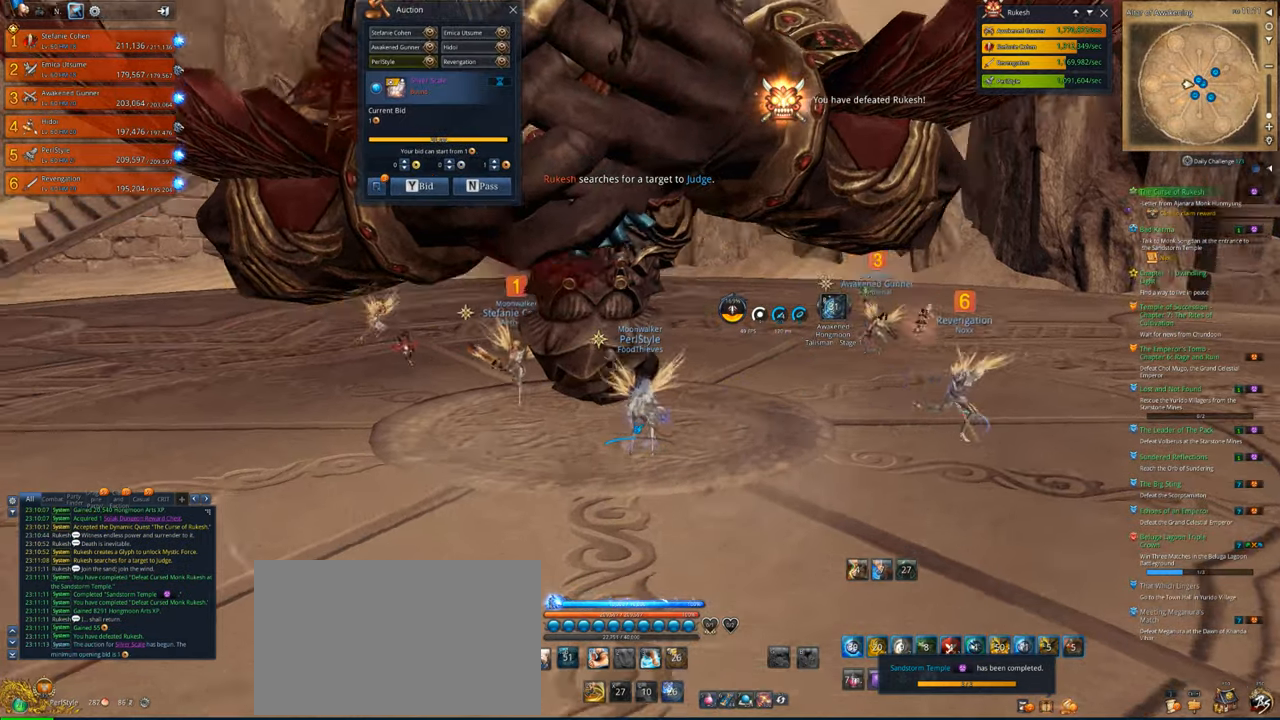
{"keys": ["alt"], "mouse": [], "mouse_move": "left", "events": [[383, "alt", "down"]]}
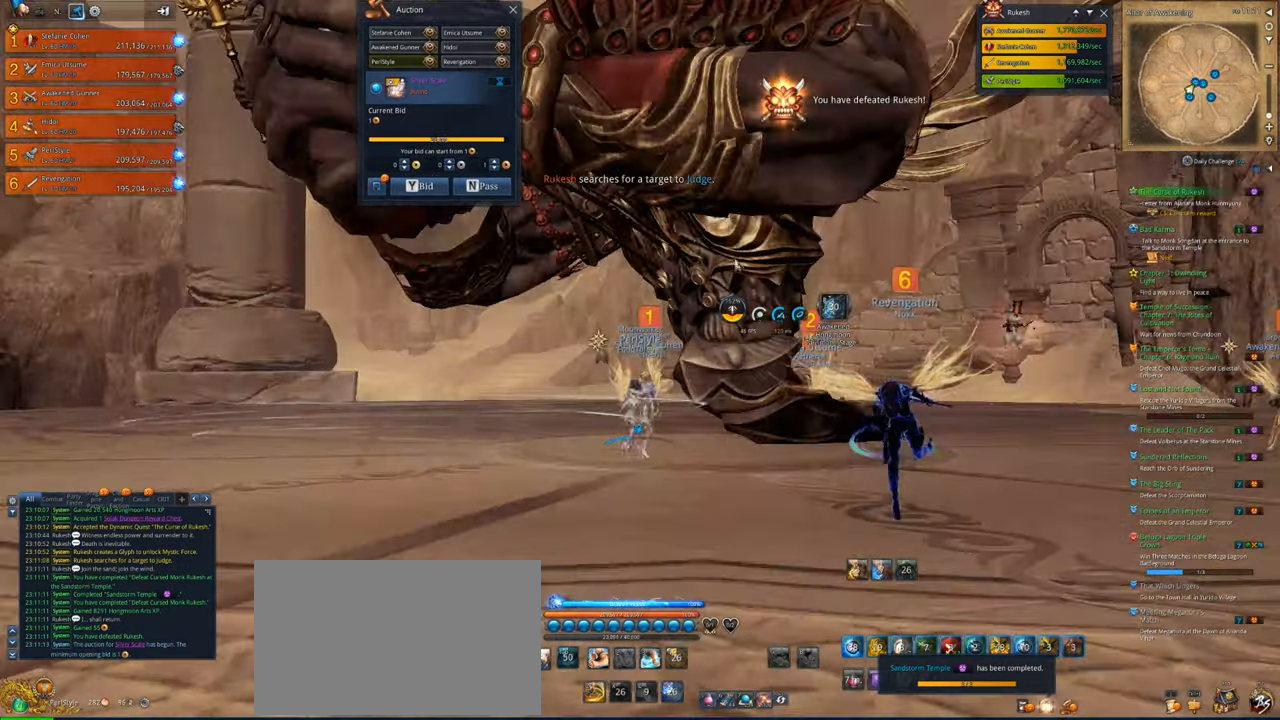
{"keys": ["alt"], "mouse": [], "mouse_move": "down-right", "events": []}
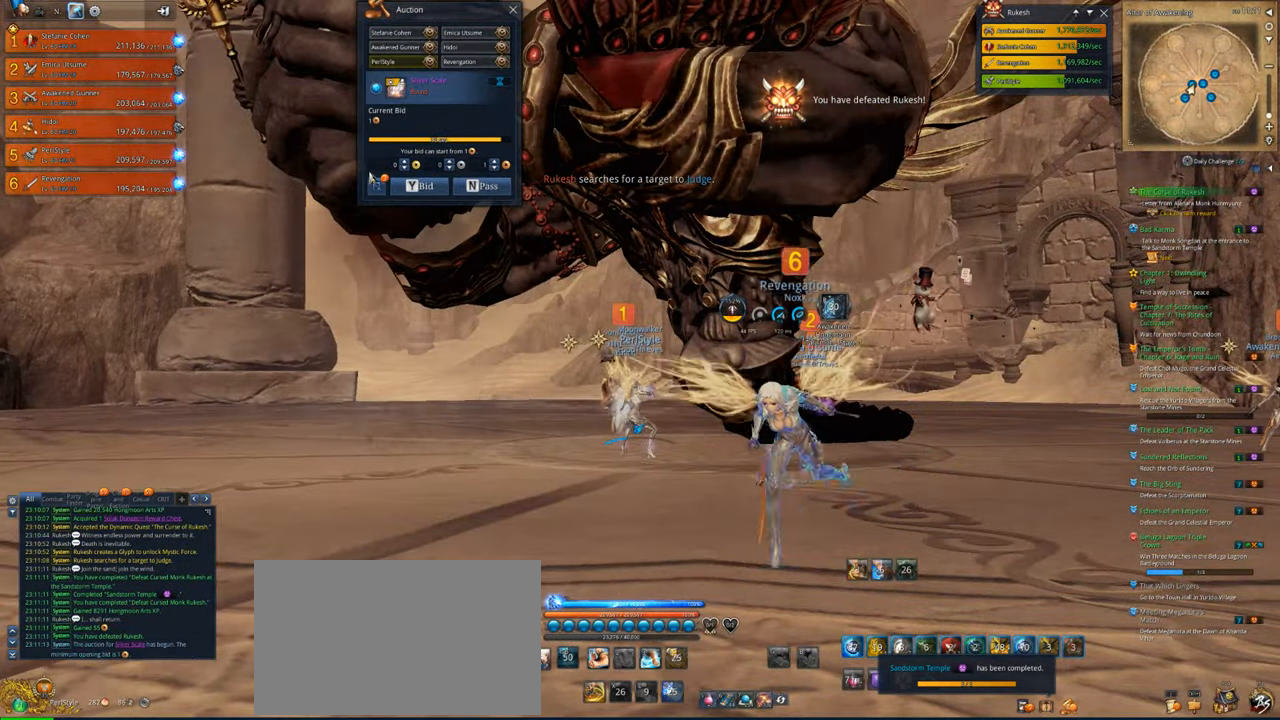
{"keys": ["alt"], "mouse": [], "mouse_move": "still", "events": [[316, "mouse_left", "down"], [383, "mouse_left", "up"]]}
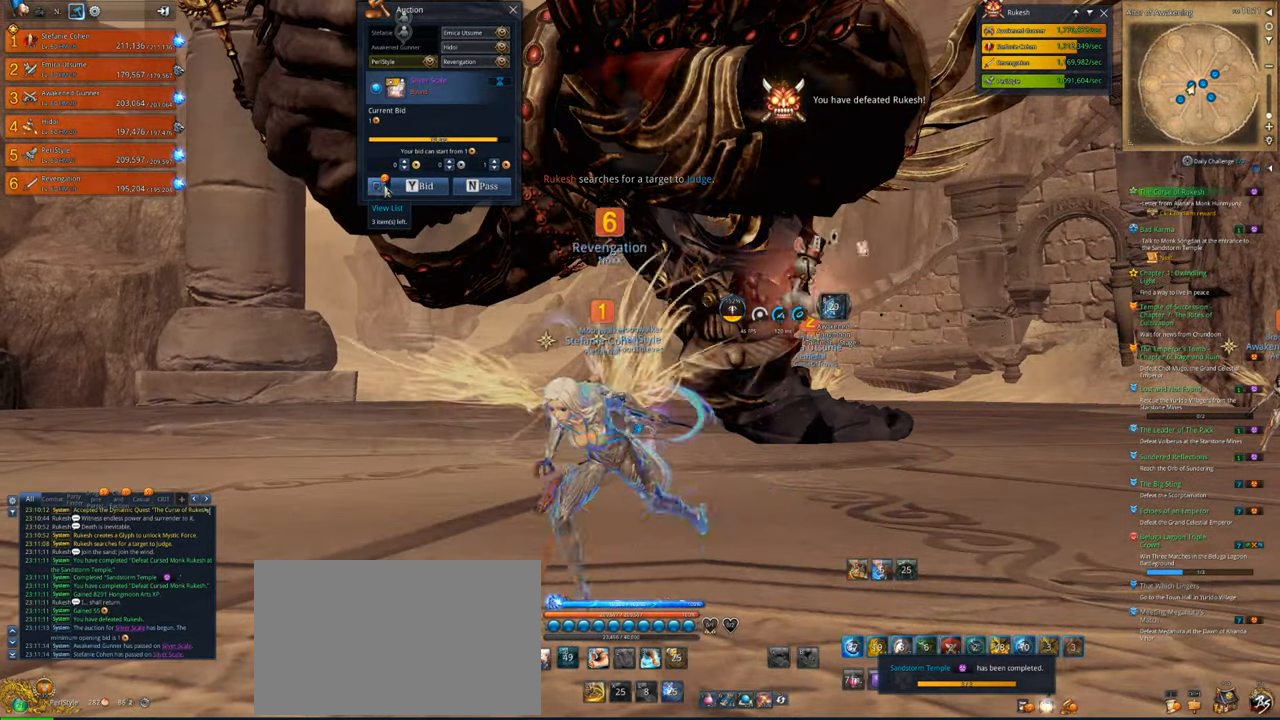
{"keys": ["alt"], "mouse": [], "mouse_move": "still", "events": [[150, "mouse_left", "down"], [250, "mouse_left", "up"]]}
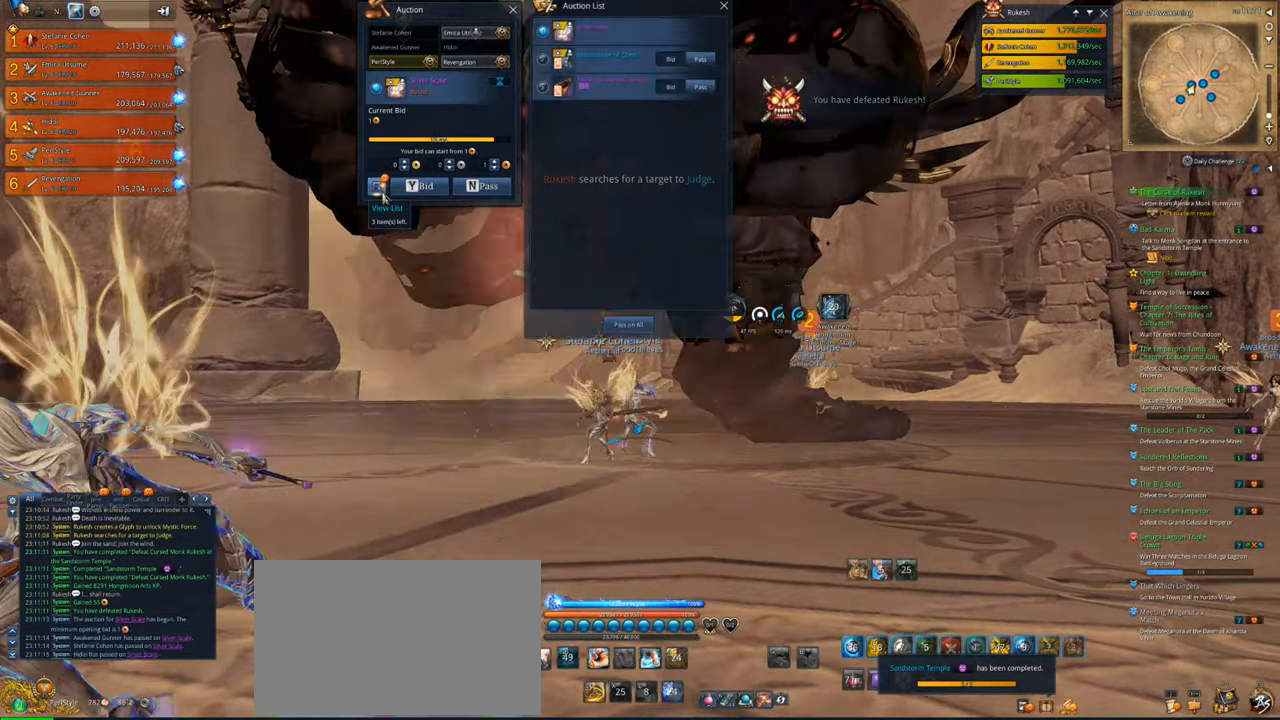
{"keys": ["s"], "mouse": [], "mouse_move": "left", "events": [[116, "alt", "up"], [183, "s", "down"]]}
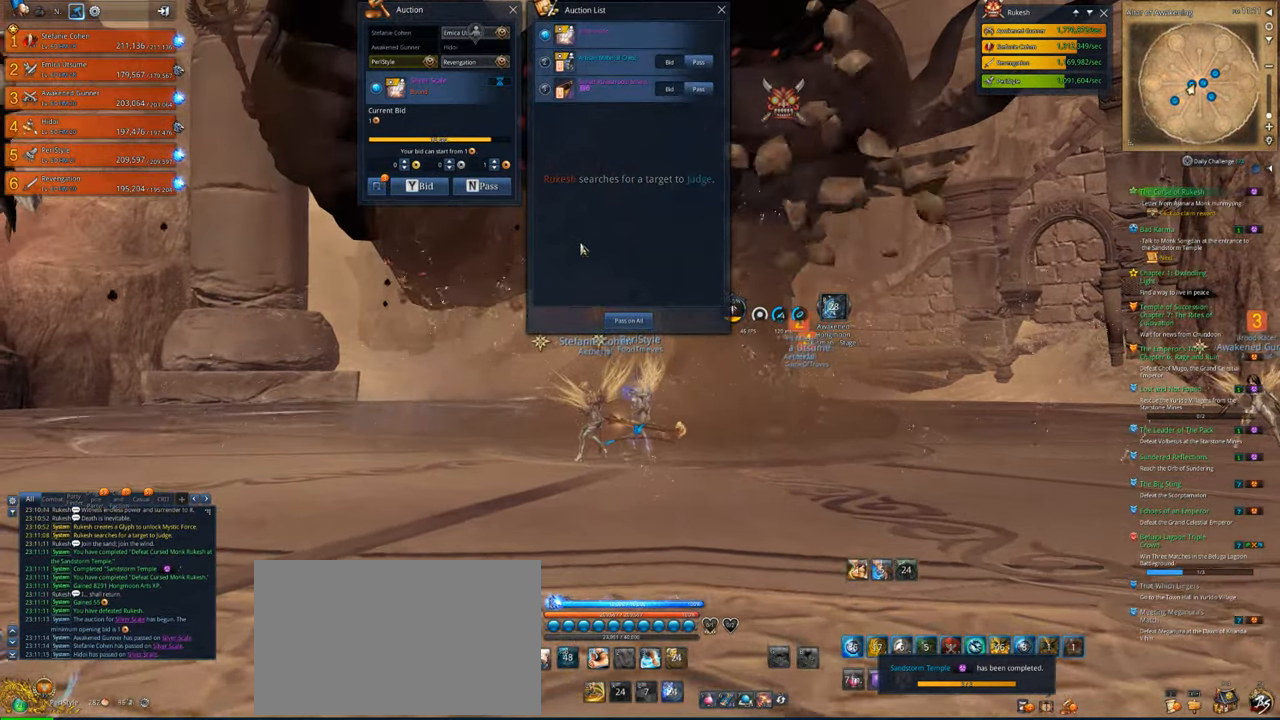
{"keys": ["s"], "mouse": [], "mouse_move": "left", "events": []}
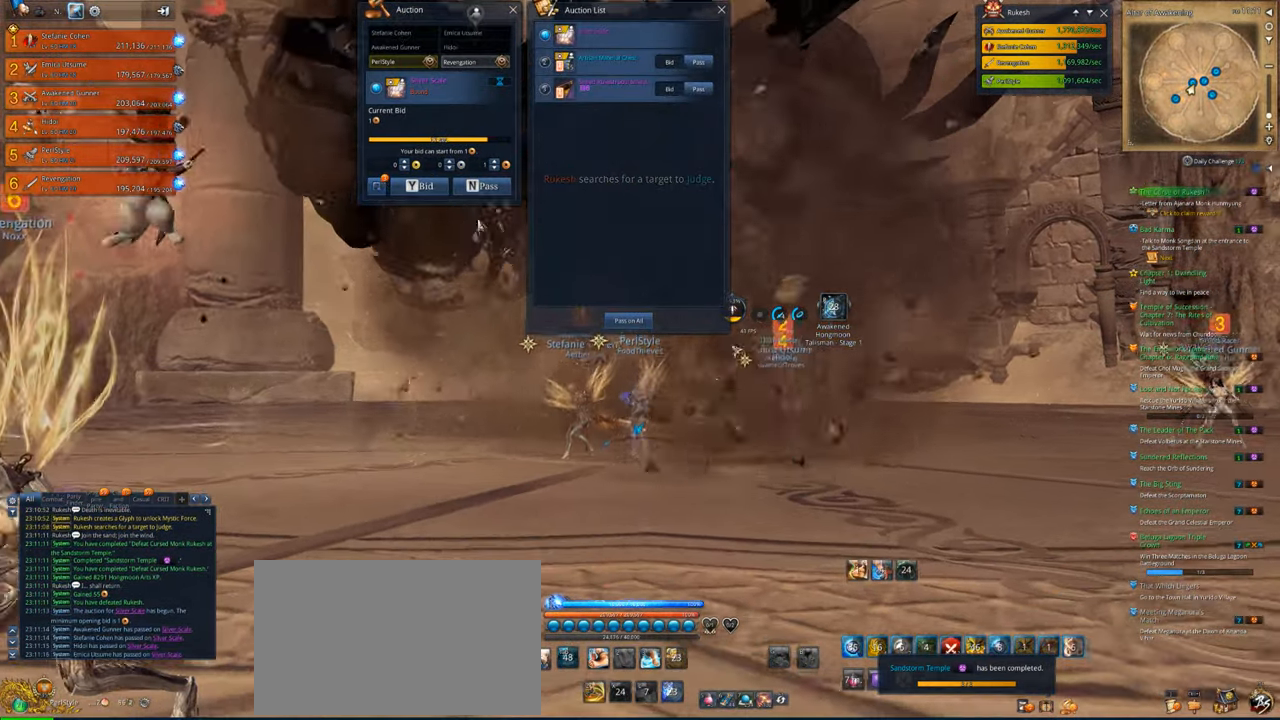
{"keys": ["a", "s"], "mouse": [], "mouse_move": "left", "events": [[383, "a", "down"]]}
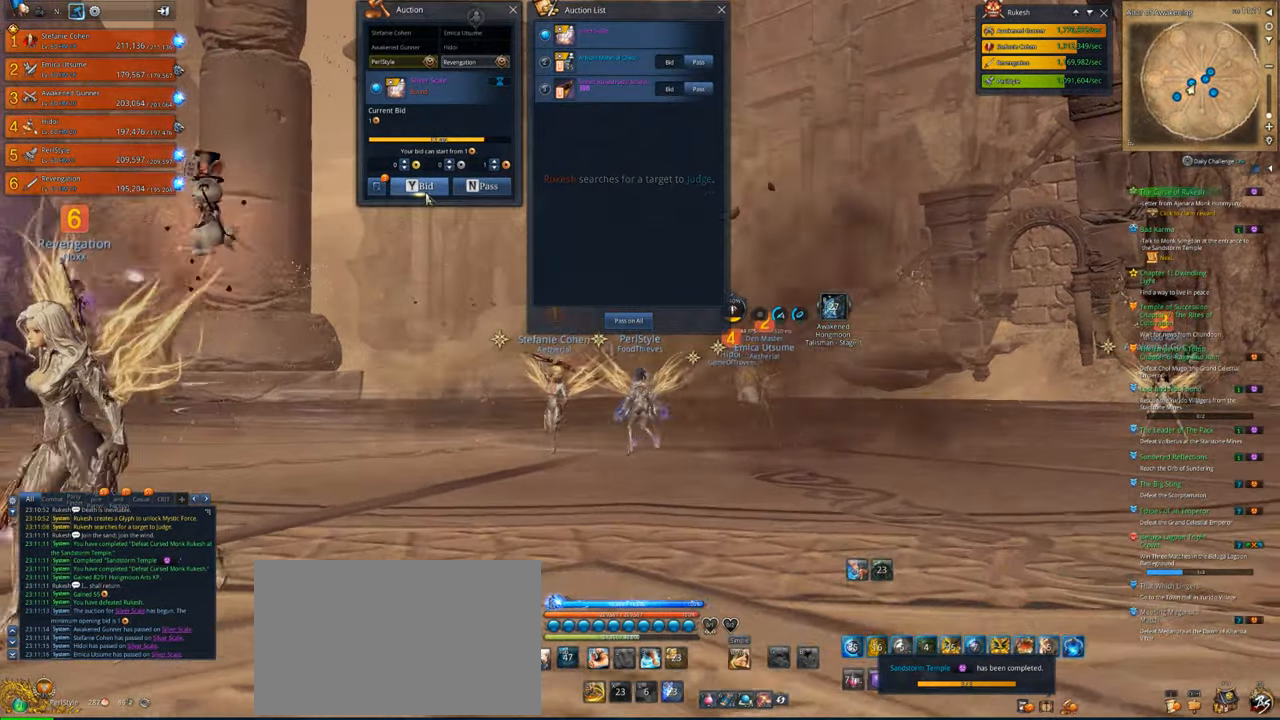
{"keys": ["a", "s"], "mouse": ["left"], "mouse_move": "still", "events": [[450, "mouse_left", "down"]]}
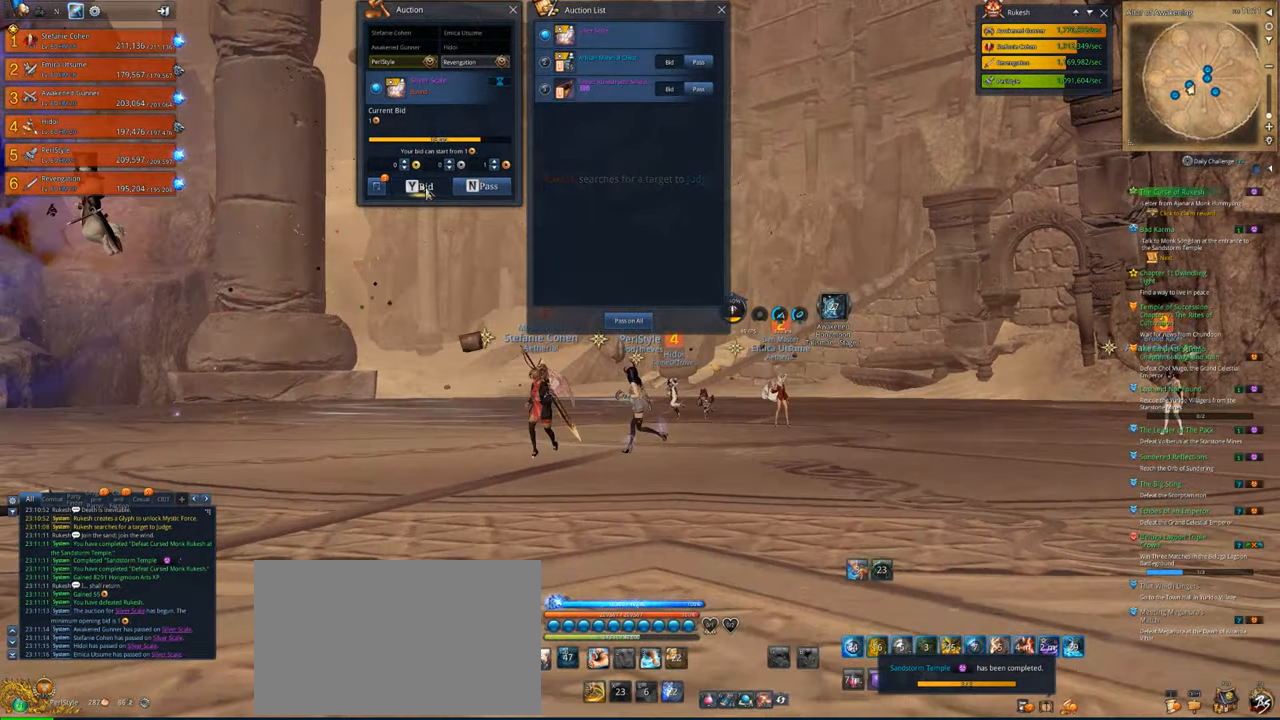
{"keys": ["a", "s"], "mouse": [], "mouse_move": "still", "events": [[16, "mouse_left", "up"], [183, "s", "up"], [383, "s", "down"]]}
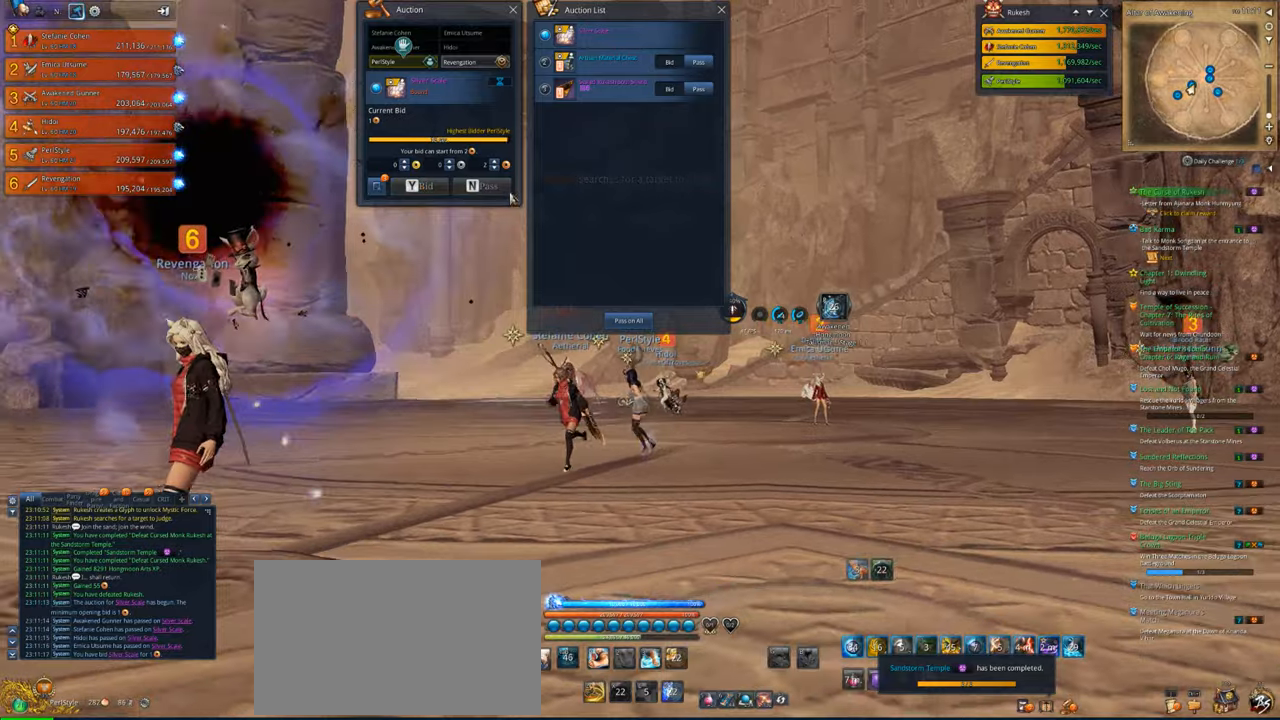
{"keys": ["s"], "mouse": [], "mouse_move": "up", "events": [[283, "a", "up"]]}
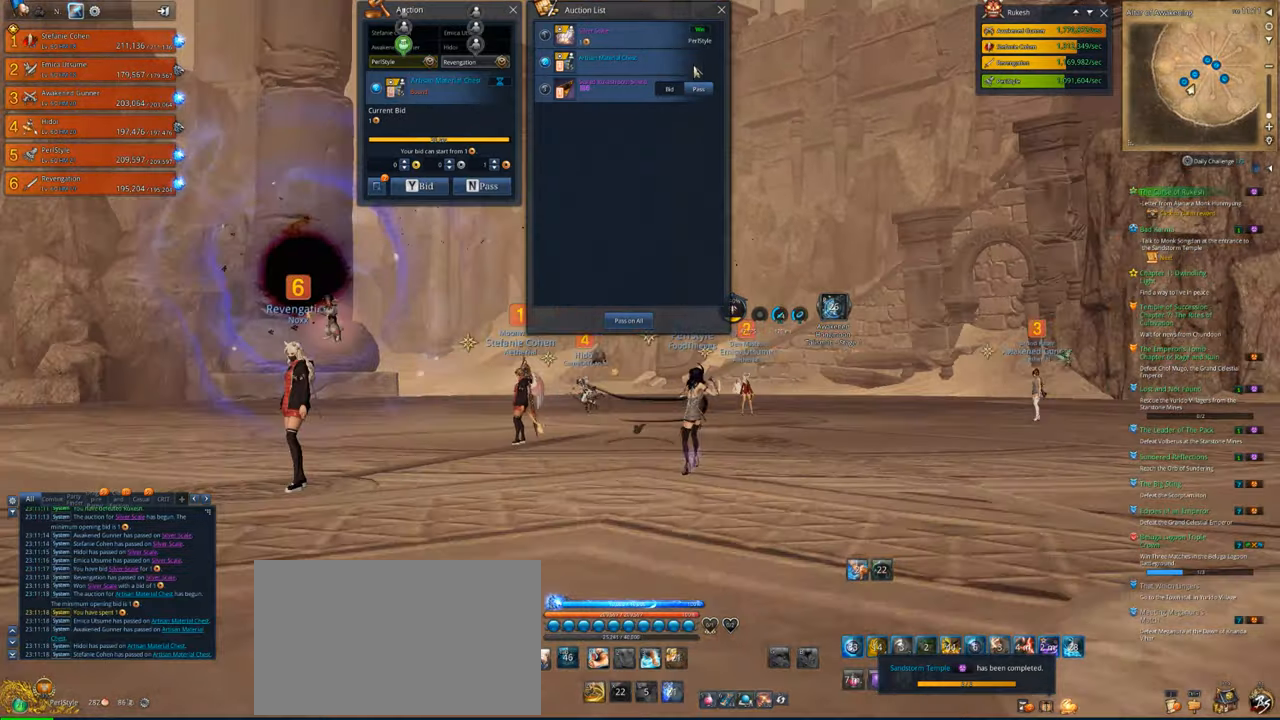
{"keys": ["a", "s"], "mouse": [], "mouse_move": "still", "events": [[83, "mouse_left", "down"], [116, "mouse_left", "up"], [250, "a", "down"], [316, "mouse_left", "down"], [416, "mouse_left", "up"]]}
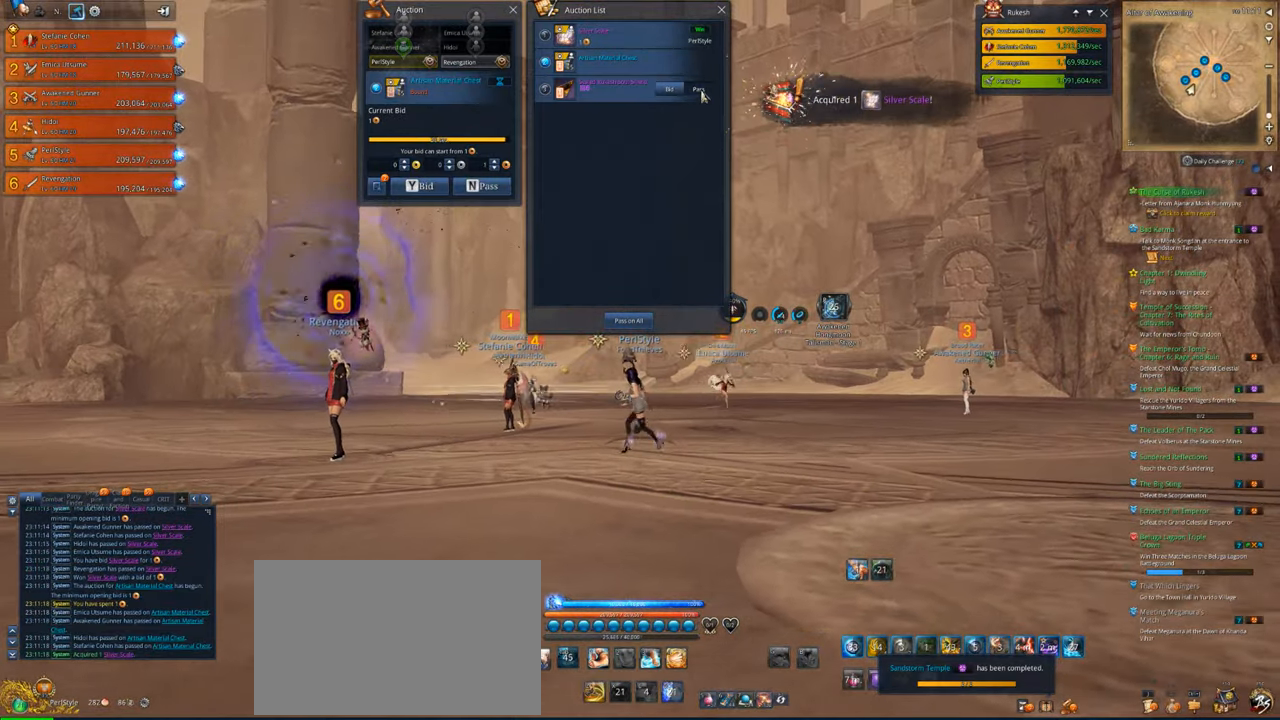
{"keys": [], "mouse": [], "mouse_move": "left", "events": [[150, "s", "up"], [183, "a", "up"]]}
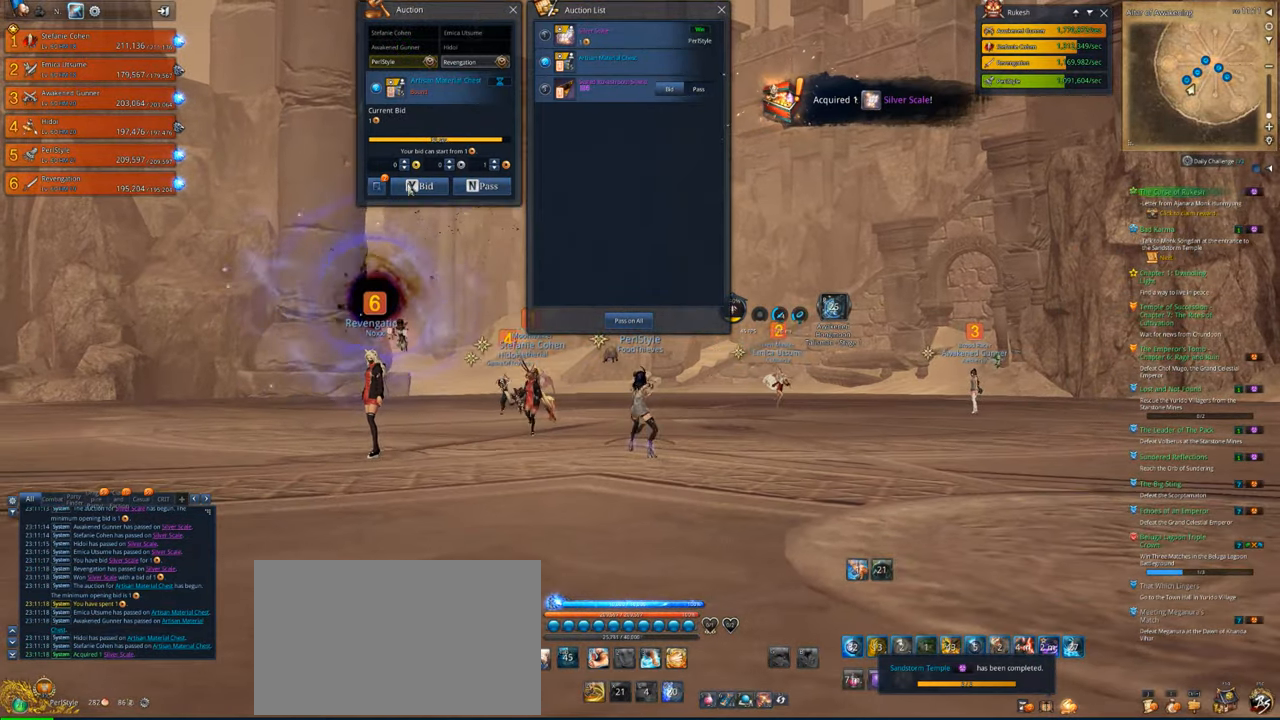
{"keys": ["a"], "mouse": [], "mouse_move": "right", "events": [[50, "w", "down"], [216, "a", "down"], [383, "w", "up"]]}
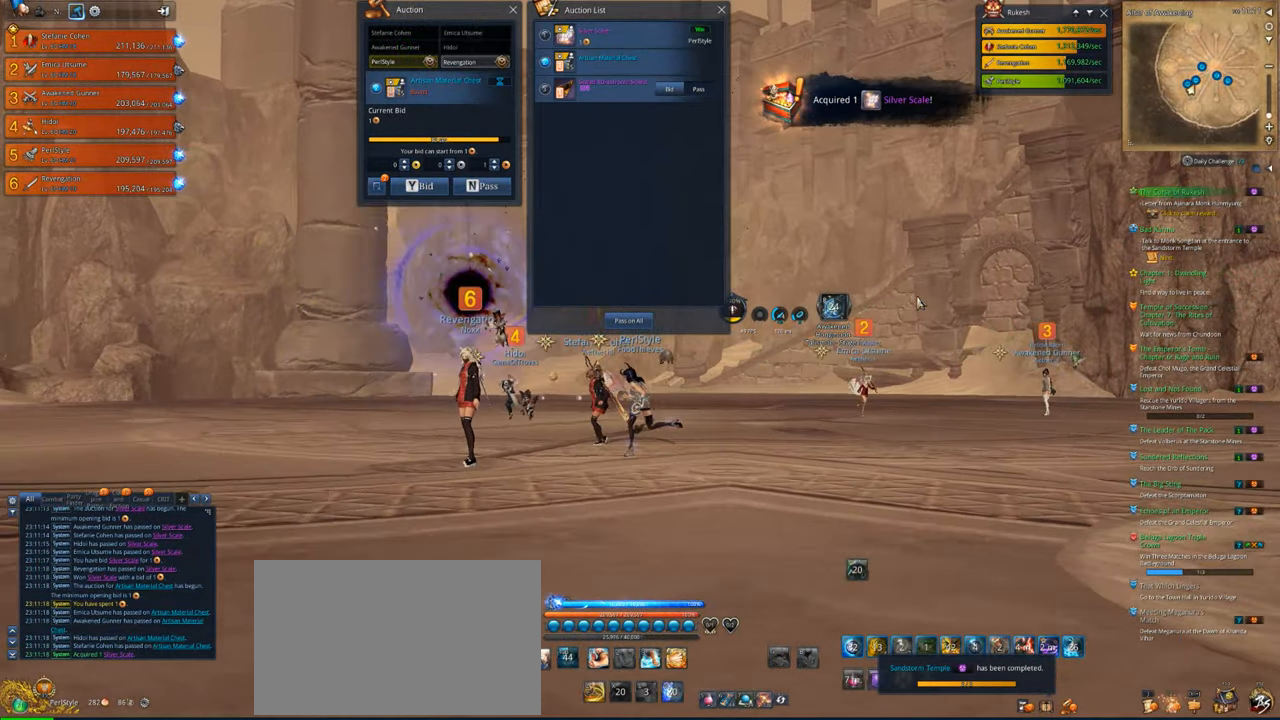
{"keys": ["a", "s"], "mouse": [], "mouse_move": "up-right", "events": [[83, "s", "down"], [183, "a", "up"], [450, "a", "down"]]}
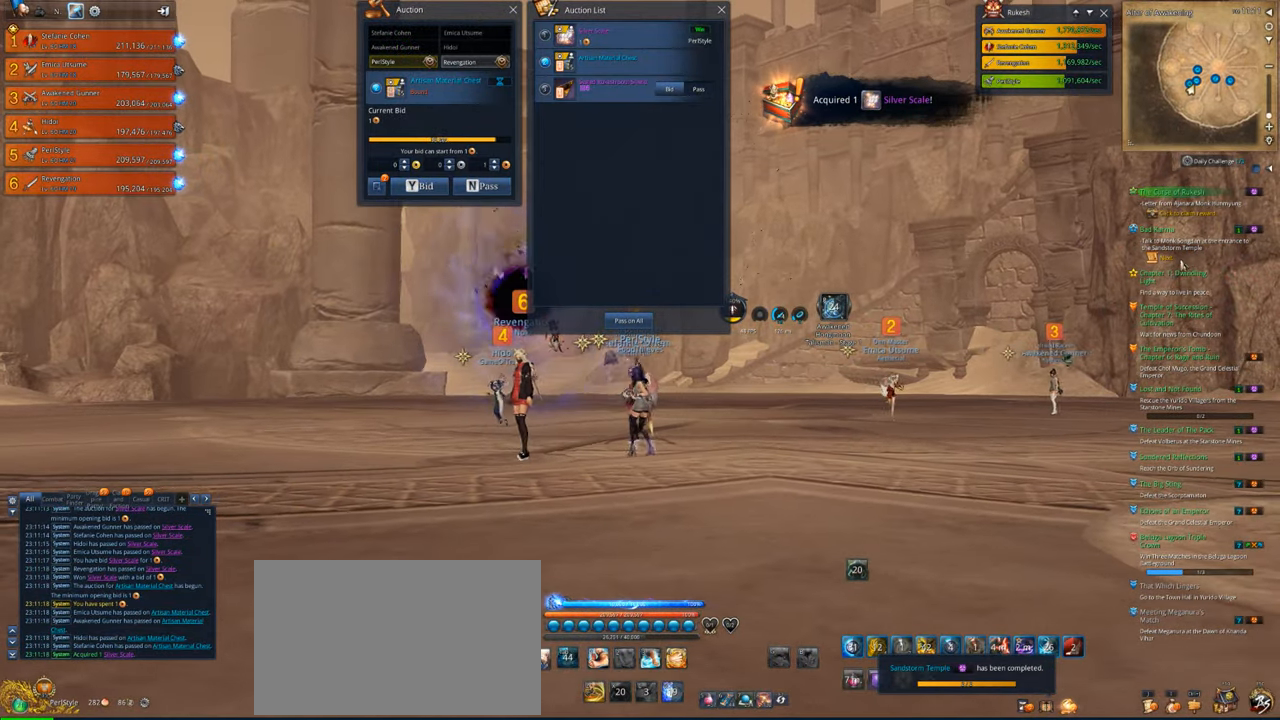
{"keys": ["a"], "mouse": [], "mouse_move": "down", "events": [[16, "s", "up"], [50, "a", "up"], [83, "mouse_left", "down"], [150, "mouse_left", "up"], [250, "mouse_left", "down"], [283, "mouse_left", "up"], [383, "mouse_left", "down"], [416, "mouse_left", "up"], [483, "a", "down"]]}
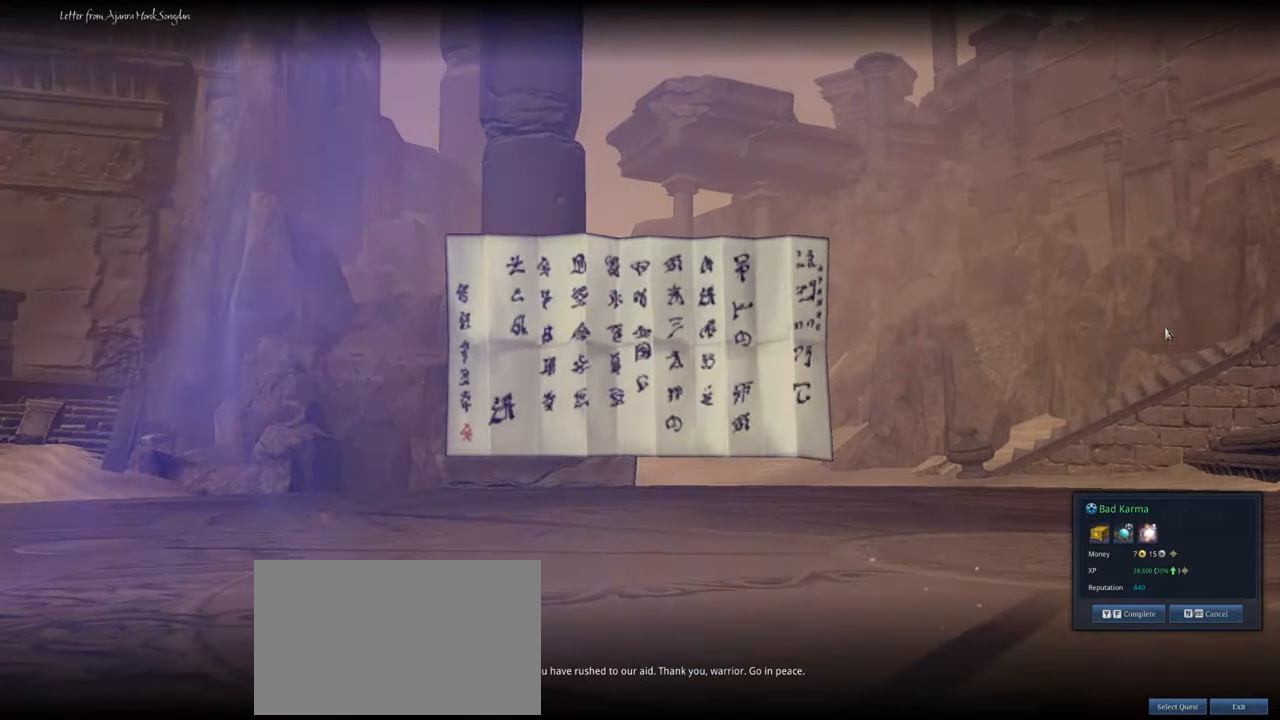
{"keys": [], "mouse": [], "mouse_move": "still", "events": [[16, "mouse_left", "down"], [50, "mouse_left", "up"], [216, "a", "up"], [450, "mouse_left", "down"], [483, "mouse_left", "up"]]}
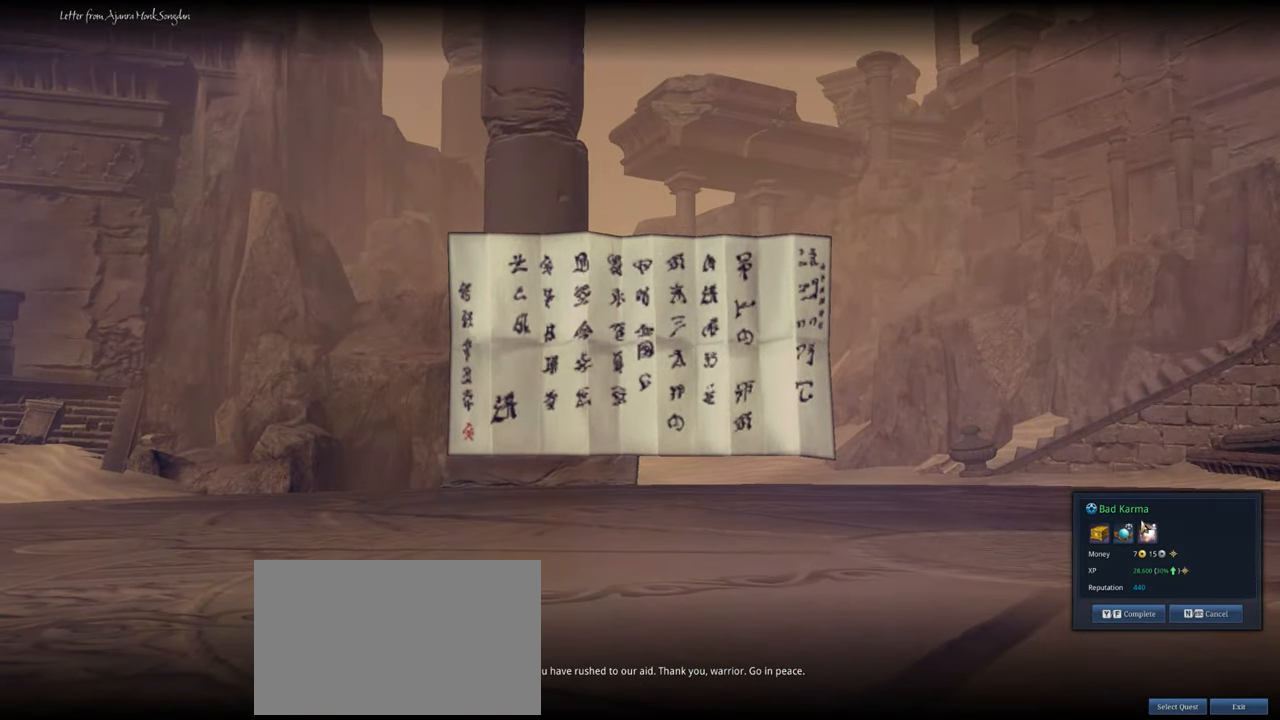
{"keys": [], "mouse": [], "mouse_move": "up-left", "events": [[83, "mouse_left", "down"], [183, "mouse_left", "up"]]}
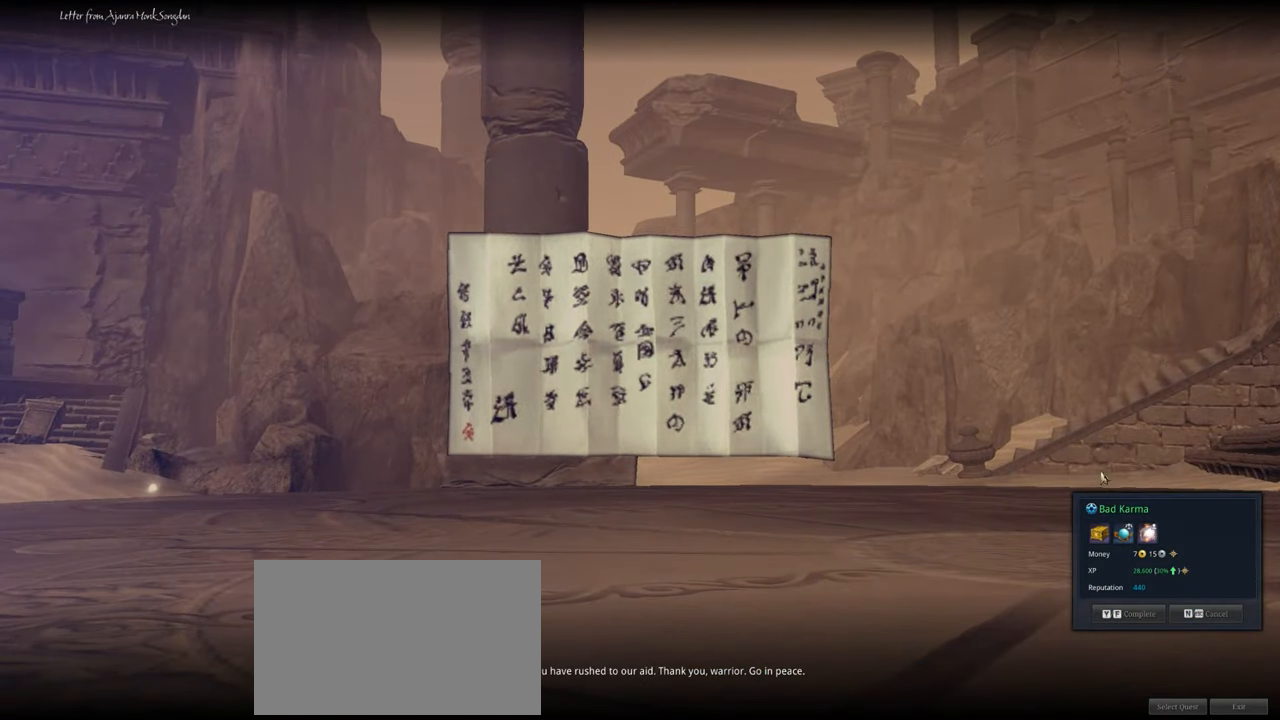
{"keys": [], "mouse": [], "mouse_move": "up", "events": []}
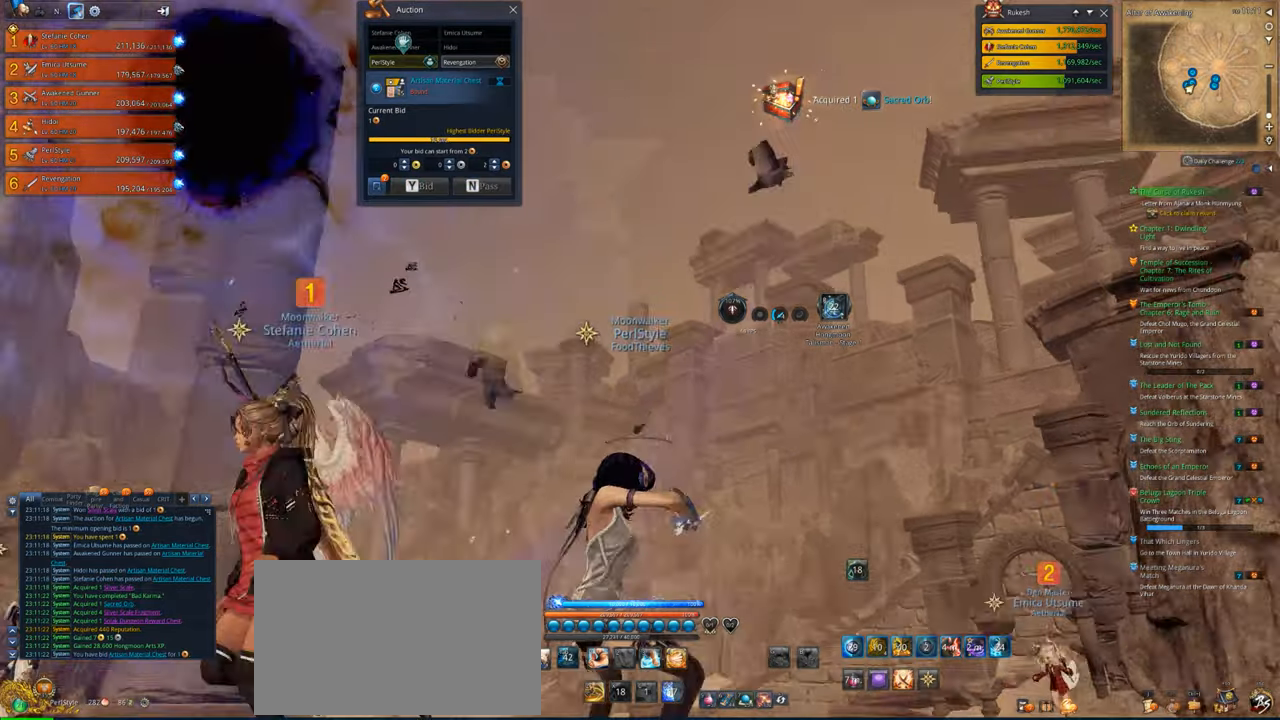
{"keys": ["alt"], "mouse": [], "mouse_move": "up-right", "events": [[350, "alt", "down"]]}
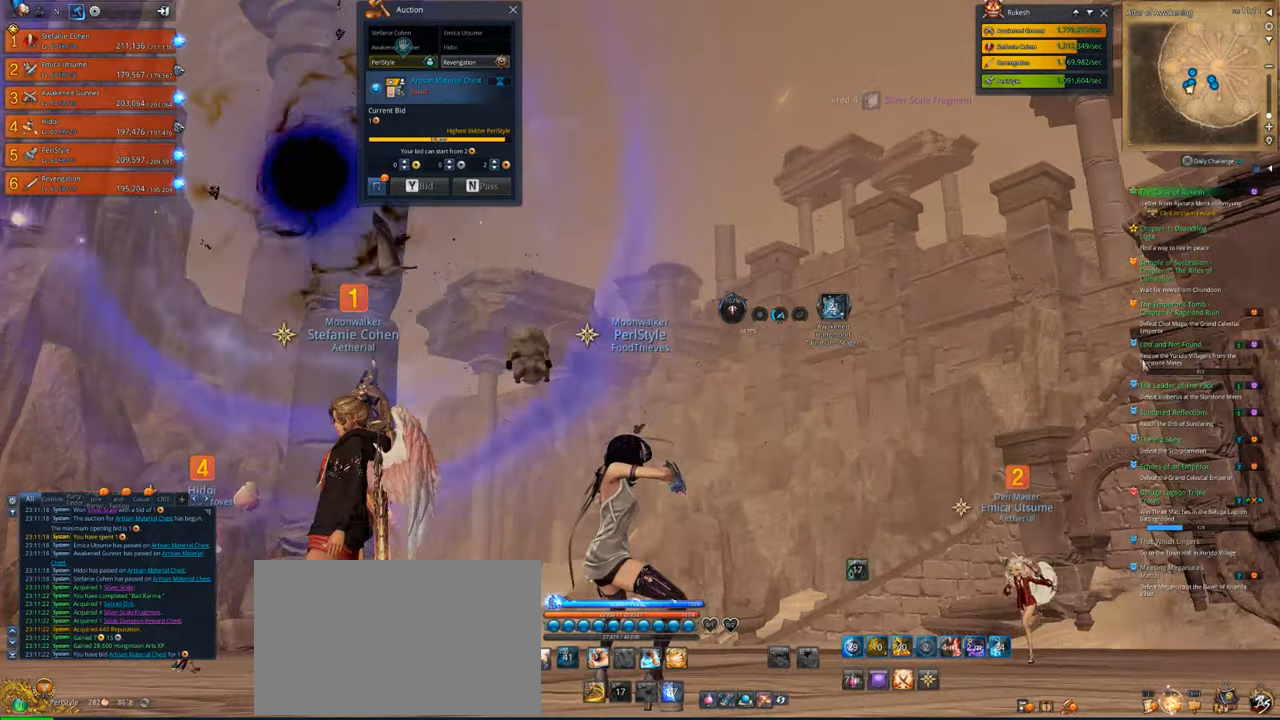
{"keys": ["alt"], "mouse": [], "mouse_move": "still", "events": [[350, "mouse_left", "down"], [450, "mouse_left", "up"]]}
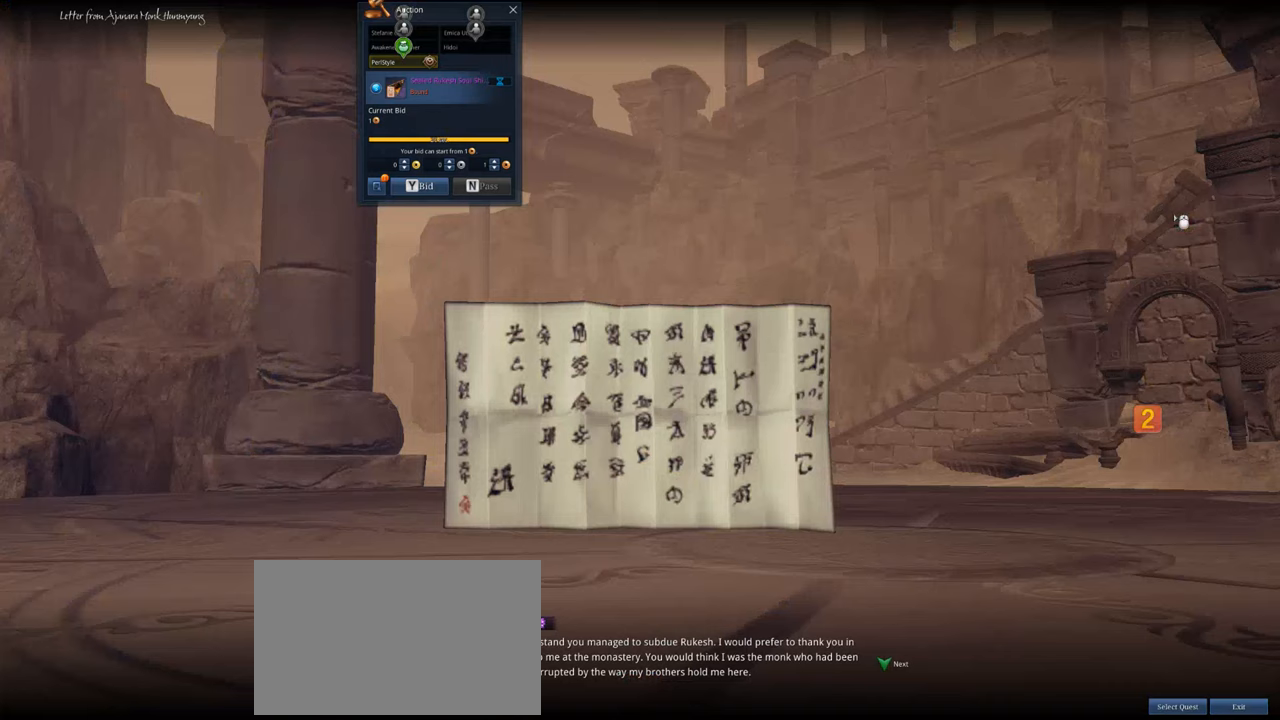
{"keys": [], "mouse": [], "mouse_move": "down-left", "events": [[16, "mouse_left", "down"], [83, "mouse_left", "up"], [150, "alt", "up"]]}
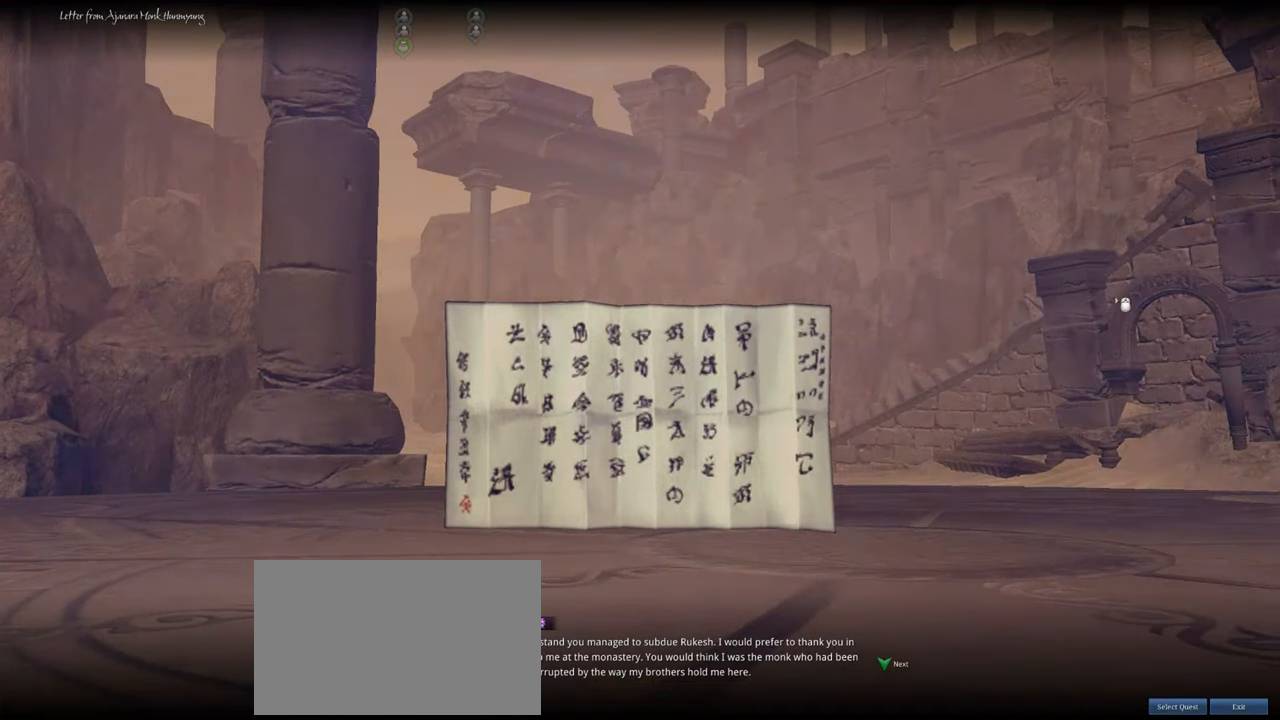
{"keys": [], "mouse": [], "mouse_move": "down", "events": [[150, "mouse_left", "down"], [250, "mouse_left", "up"], [283, "mouse_left", "down"], [350, "mouse_left", "up"], [450, "mouse_left", "down"], [483, "mouse_left", "up"]]}
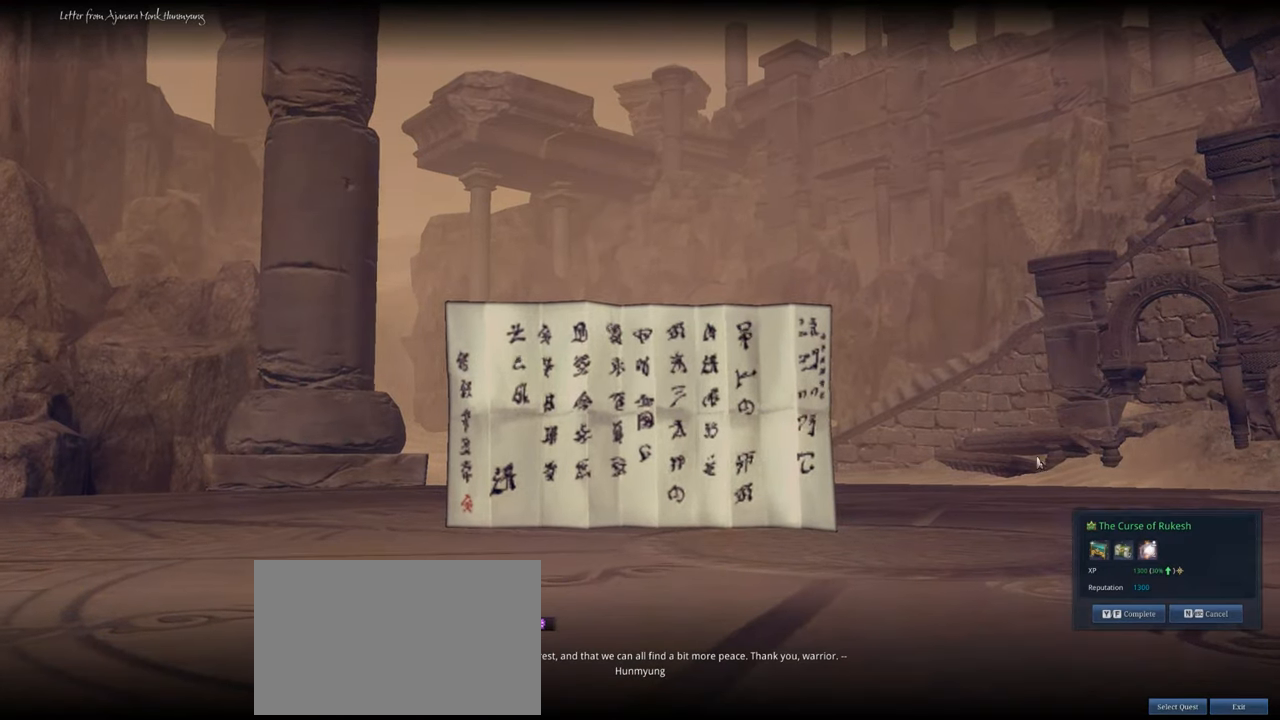
{"keys": [], "mouse": [], "mouse_move": "down-left", "events": [[83, "t", "down"], [116, "t", "up"], [216, "t", "down"], [283, "t", "up"]]}
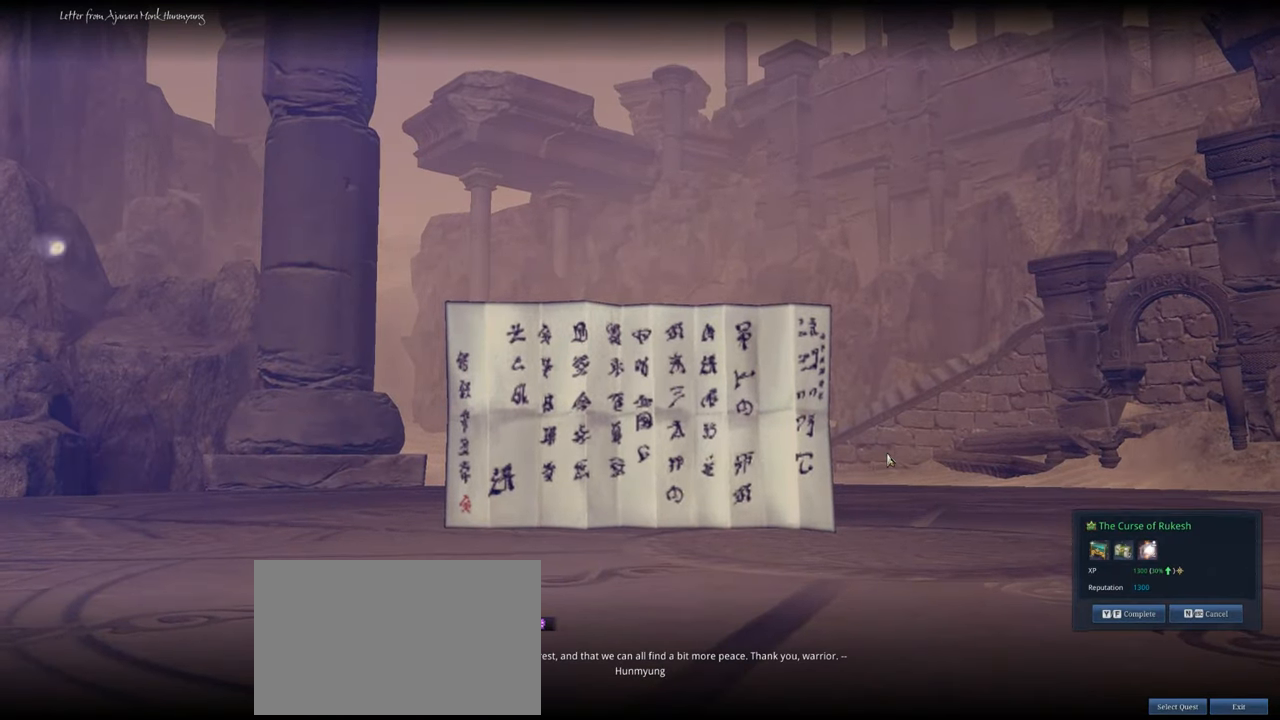
{"keys": [], "mouse": ["left"], "mouse_move": "down-right", "events": [[316, "mouse_left", "down"], [416, "mouse_left", "up"], [483, "mouse_left", "down"]]}
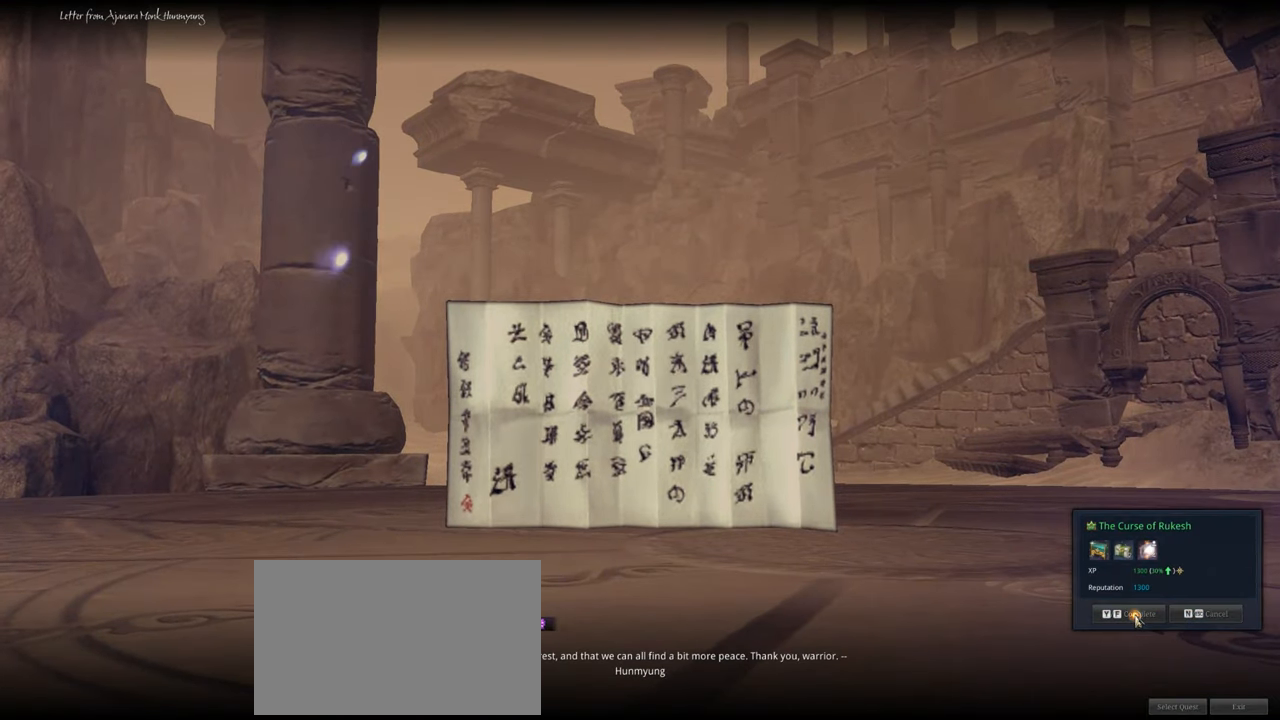
{"keys": ["w"], "mouse": [], "mouse_move": "right", "events": [[50, "mouse_left", "up"], [350, "w", "down"]]}
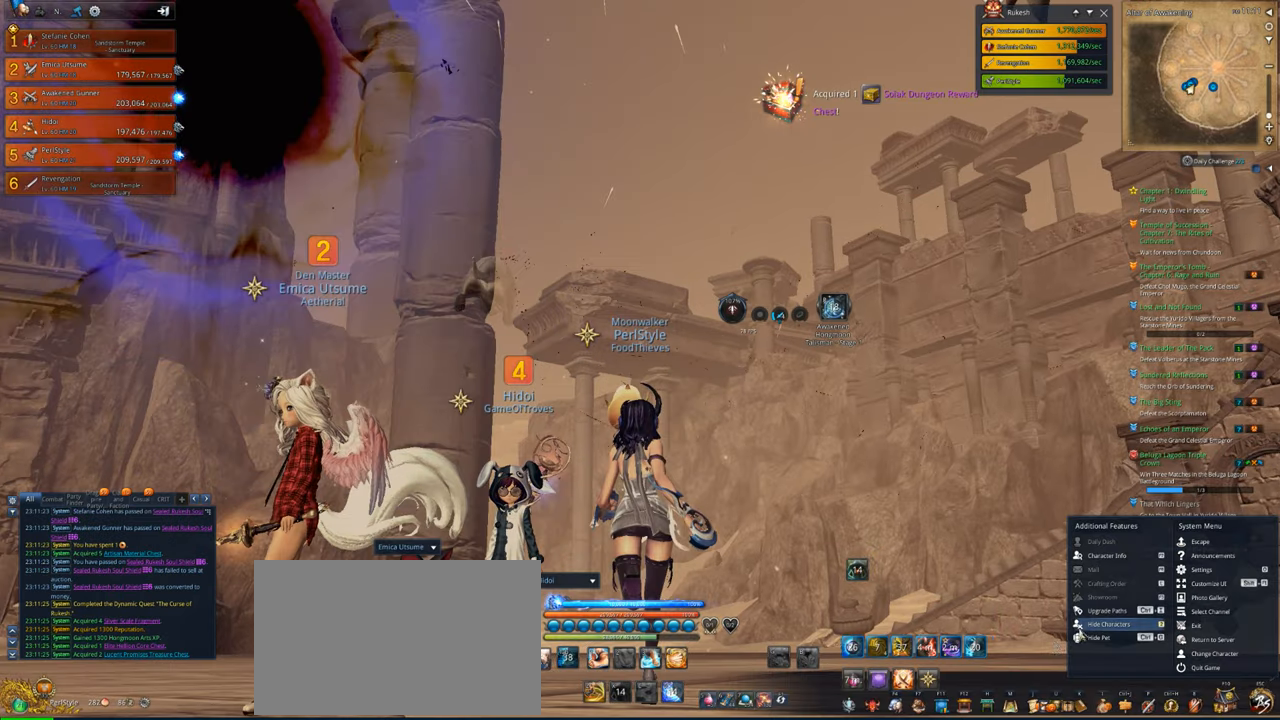
{"keys": [], "mouse": [], "mouse_move": "left", "events": [[83, "a", "down"], [183, "w", "up"], [450, "a", "up"]]}